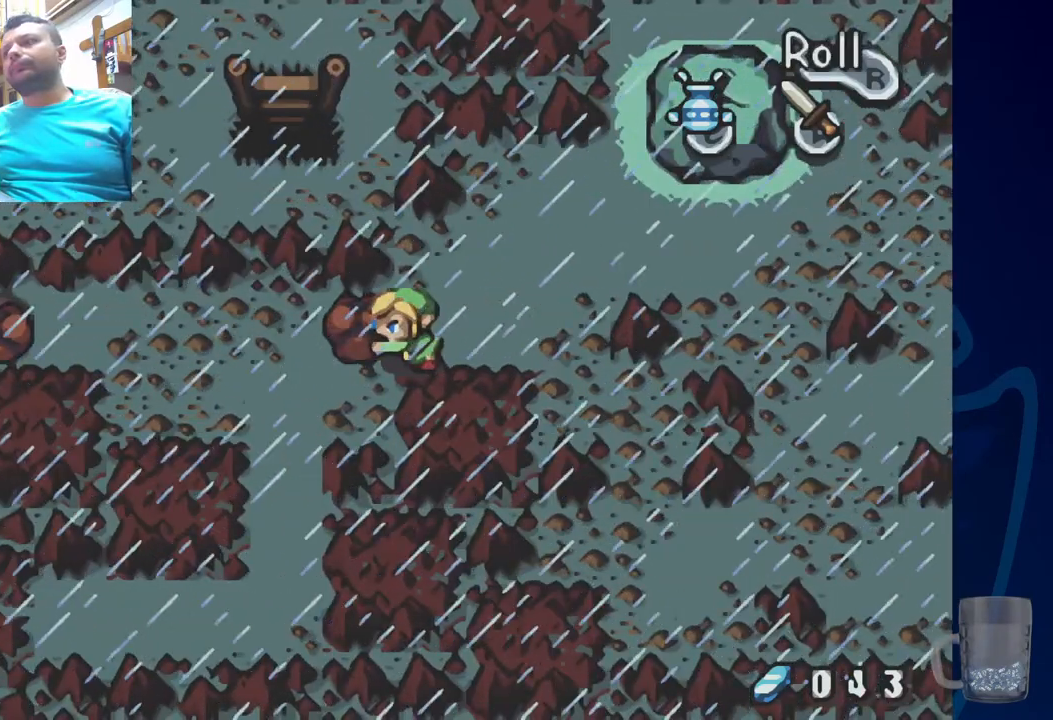
Gameplay with a controller (PlayStation layout); each line is a JSON object with the inputs held at the frame after it. "events" lists button and stick changes between this image and that frame as [ms after this image, input, new state], when the widget could be followed in between.
{"buttons": ["DPAD_LEFT"], "left_stick": "center", "right_stick": "center", "events": []}
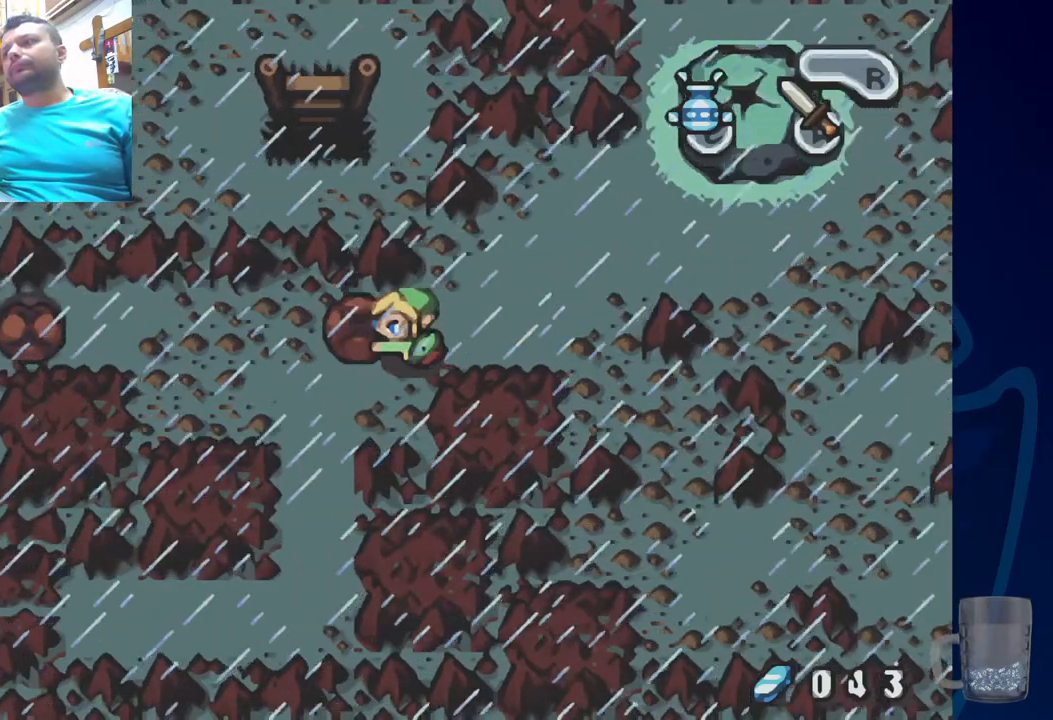
{"buttons": ["DPAD_LEFT"], "left_stick": "center", "right_stick": "center", "events": []}
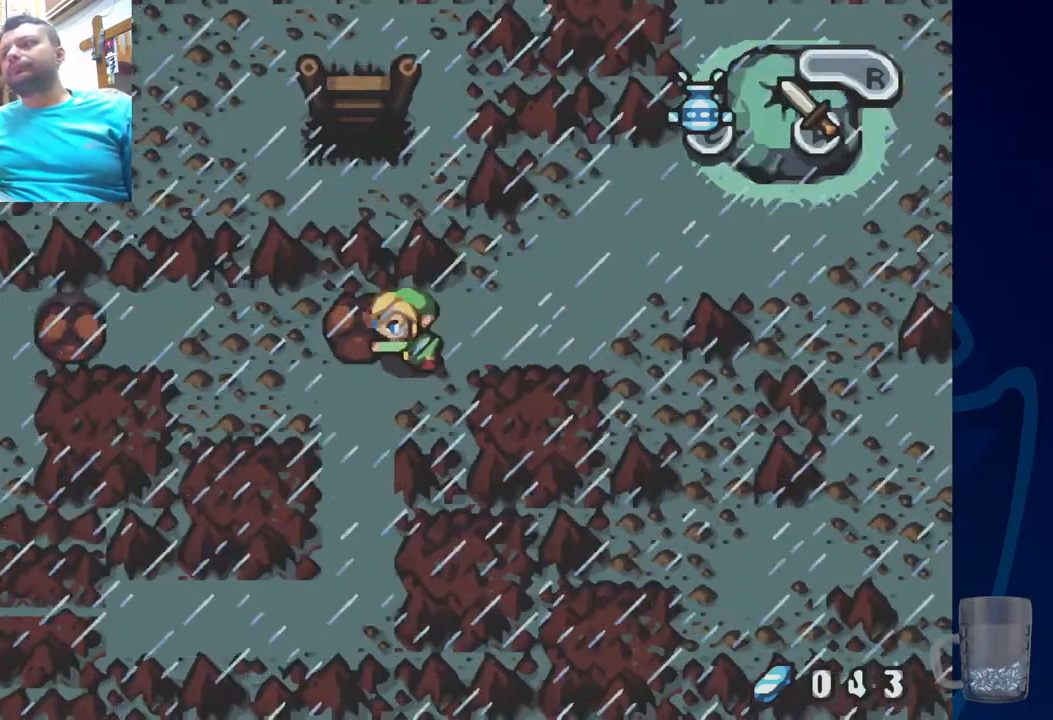
{"buttons": ["DPAD_LEFT"], "left_stick": "center", "right_stick": "center", "events": []}
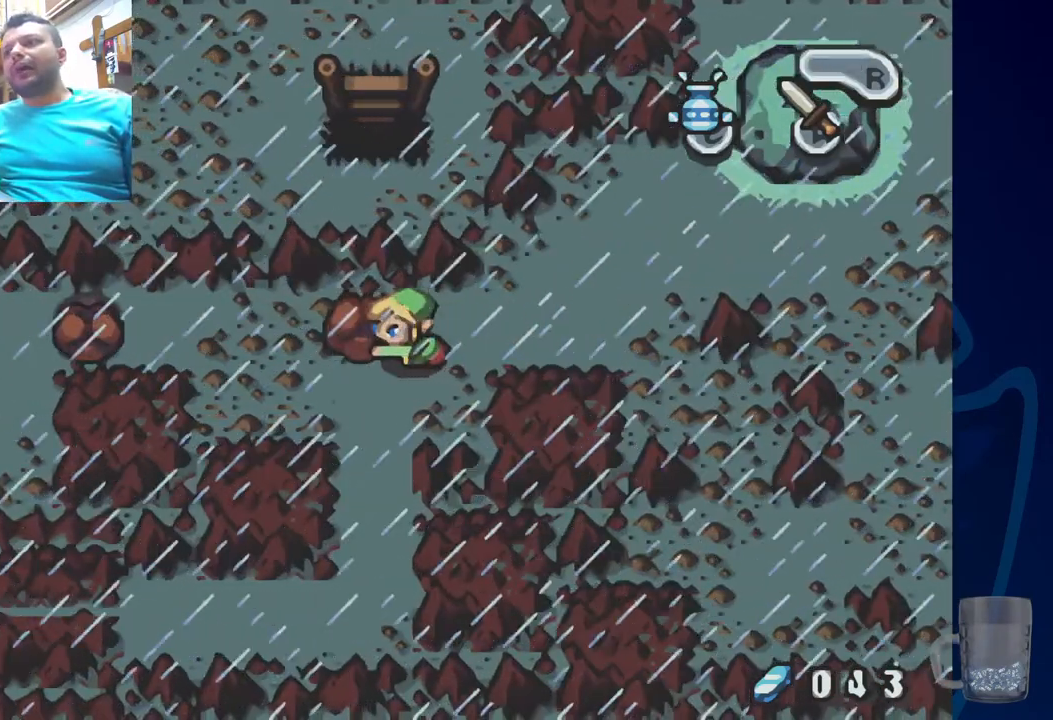
{"buttons": ["DPAD_LEFT"], "left_stick": "center", "right_stick": "center", "events": []}
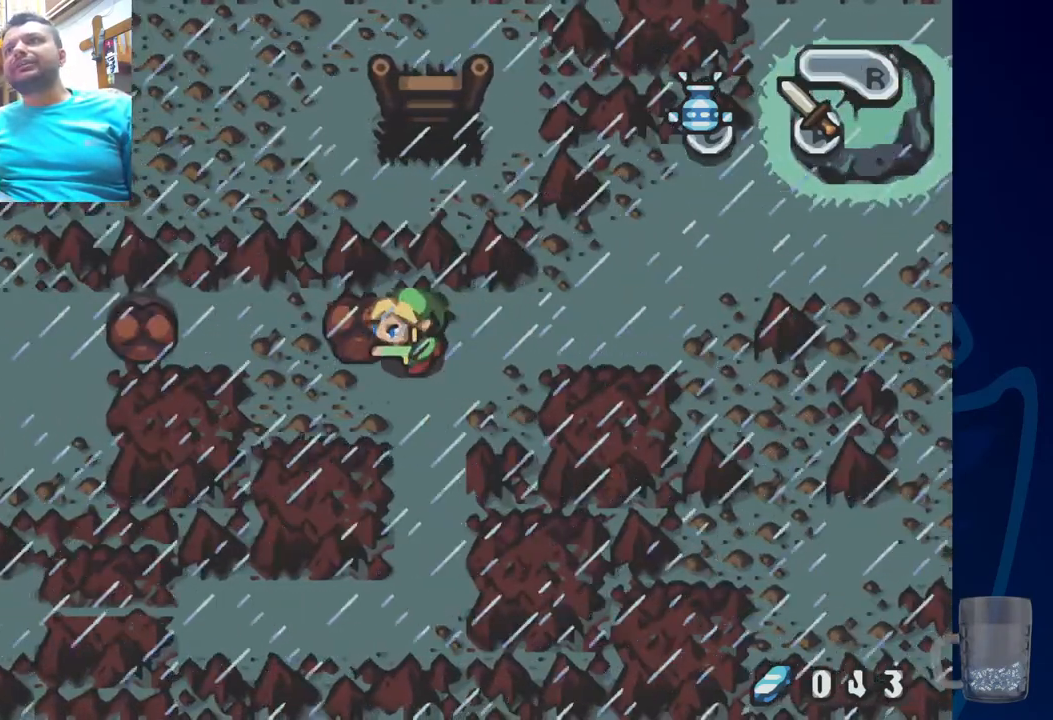
{"buttons": ["DPAD_LEFT"], "left_stick": "center", "right_stick": "center", "events": []}
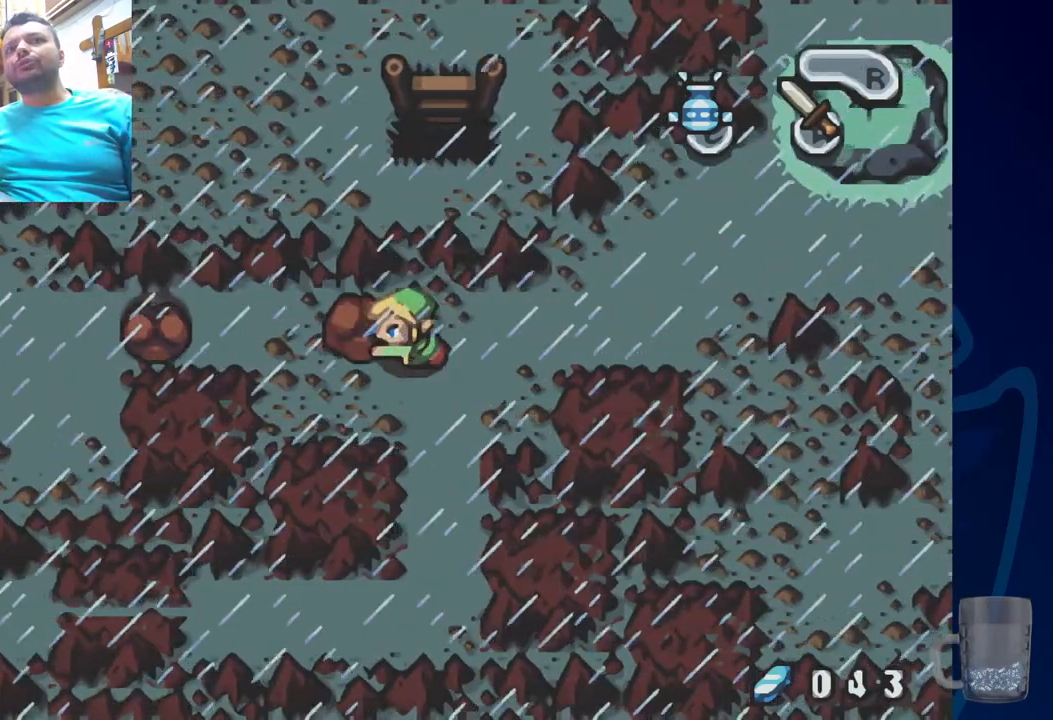
{"buttons": ["DPAD_LEFT"], "left_stick": "center", "right_stick": "center", "events": []}
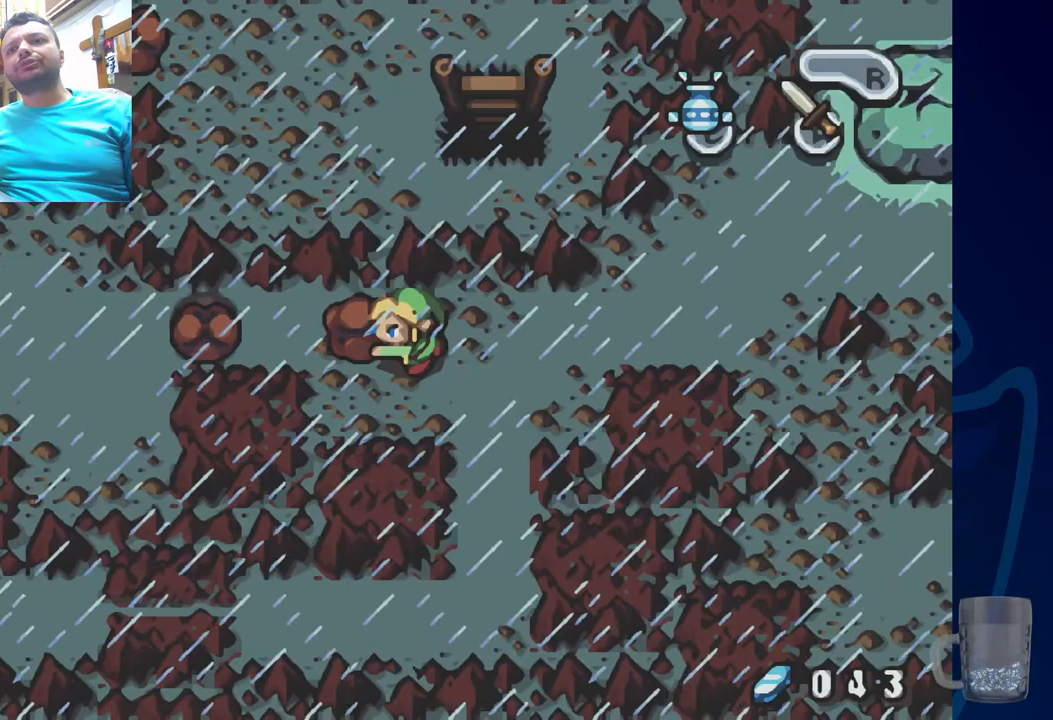
{"buttons": ["DPAD_LEFT"], "left_stick": "center", "right_stick": "center", "events": []}
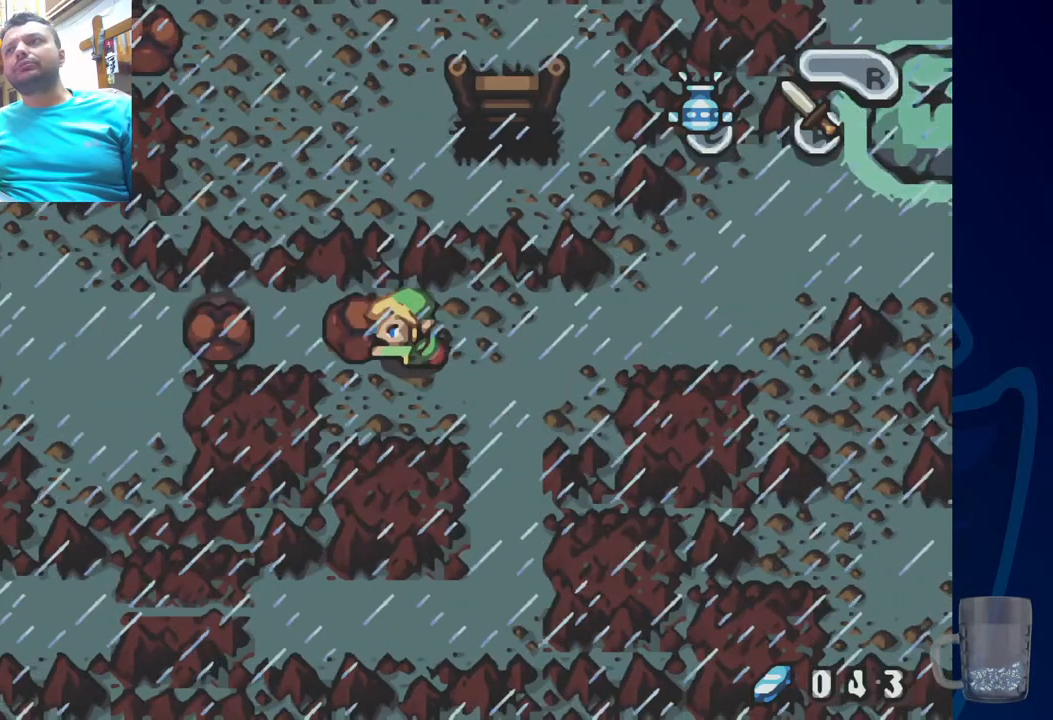
{"buttons": ["DPAD_LEFT"], "left_stick": "center", "right_stick": "center", "events": []}
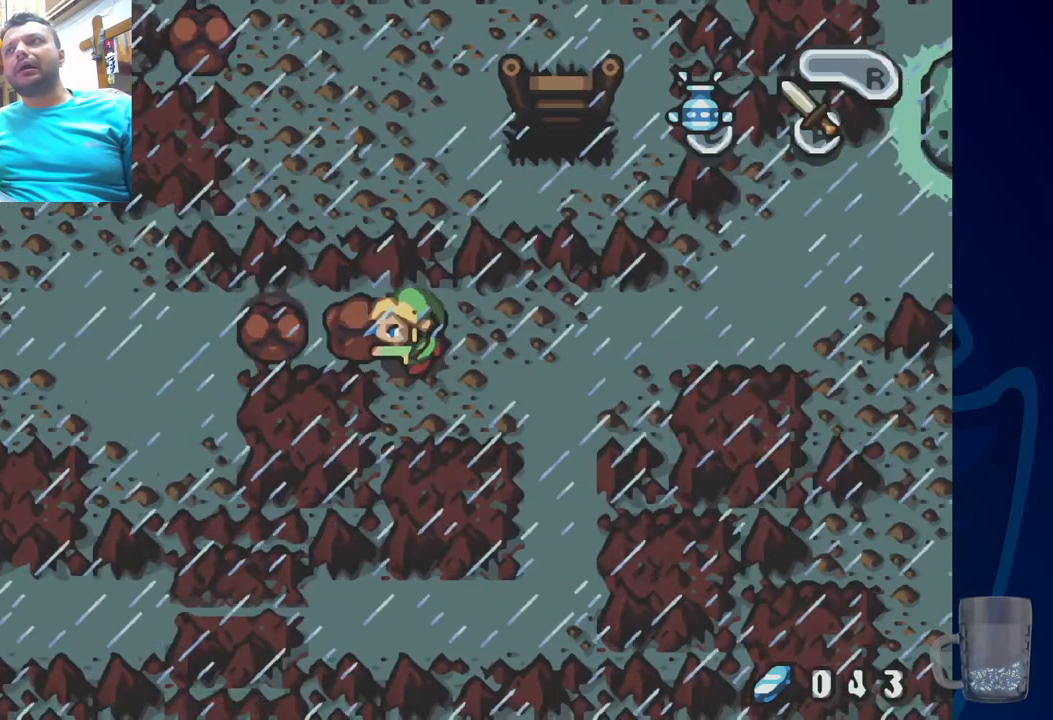
{"buttons": ["DPAD_LEFT"], "left_stick": "center", "right_stick": "center", "events": []}
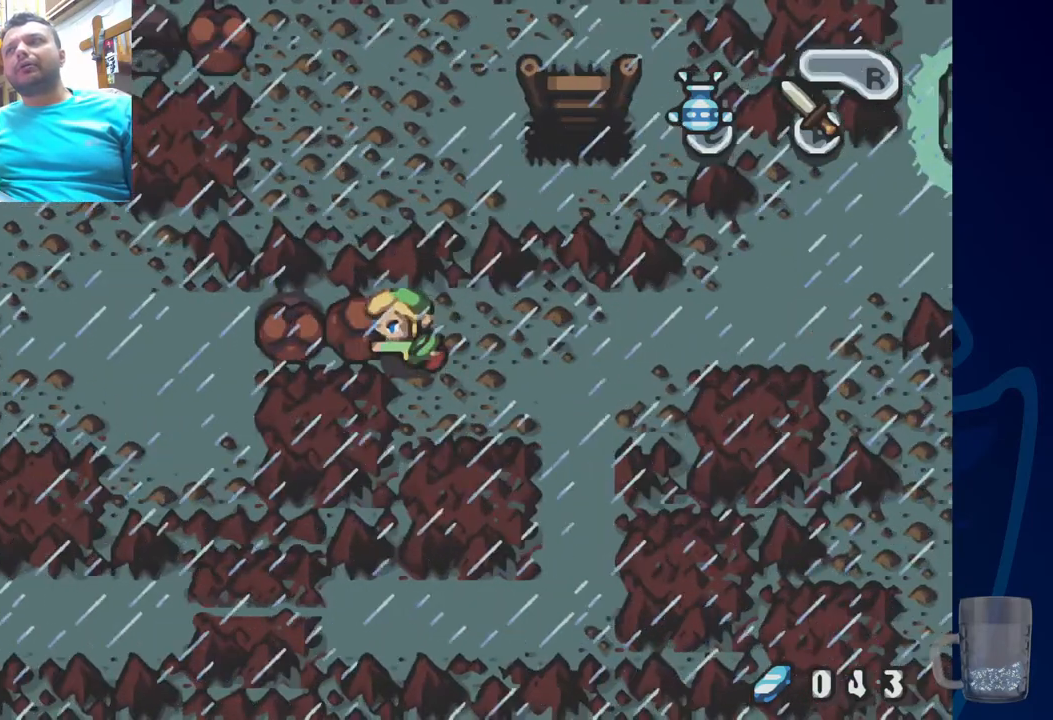
{"buttons": ["DPAD_LEFT"], "left_stick": "center", "right_stick": "center", "events": []}
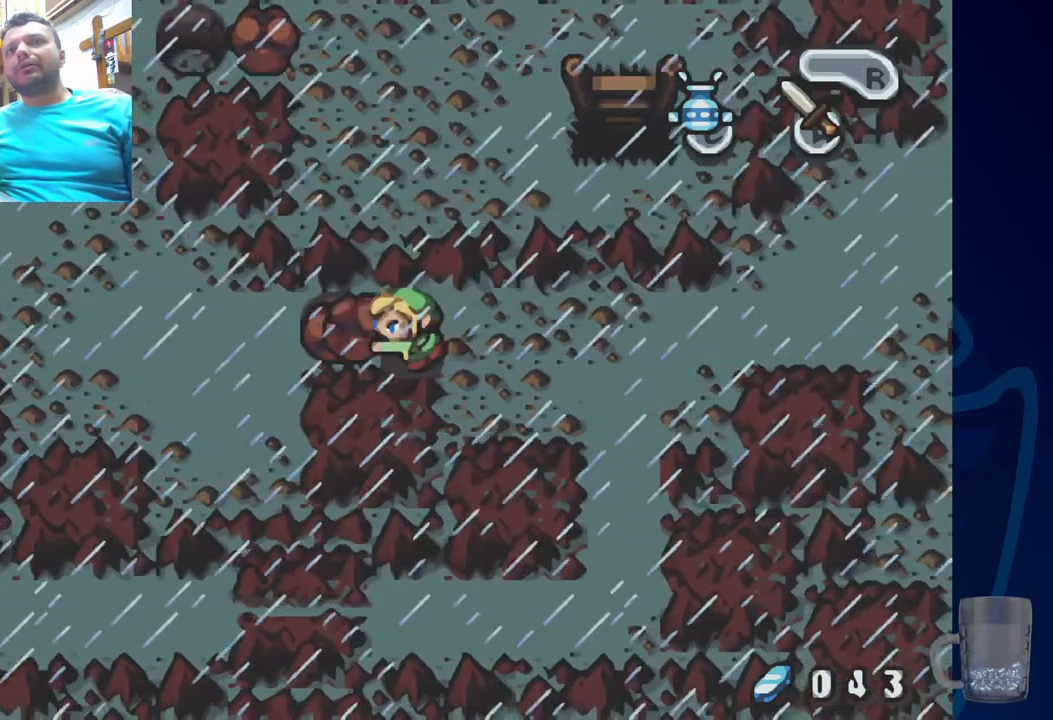
{"buttons": ["DPAD_LEFT"], "left_stick": "center", "right_stick": "center", "events": []}
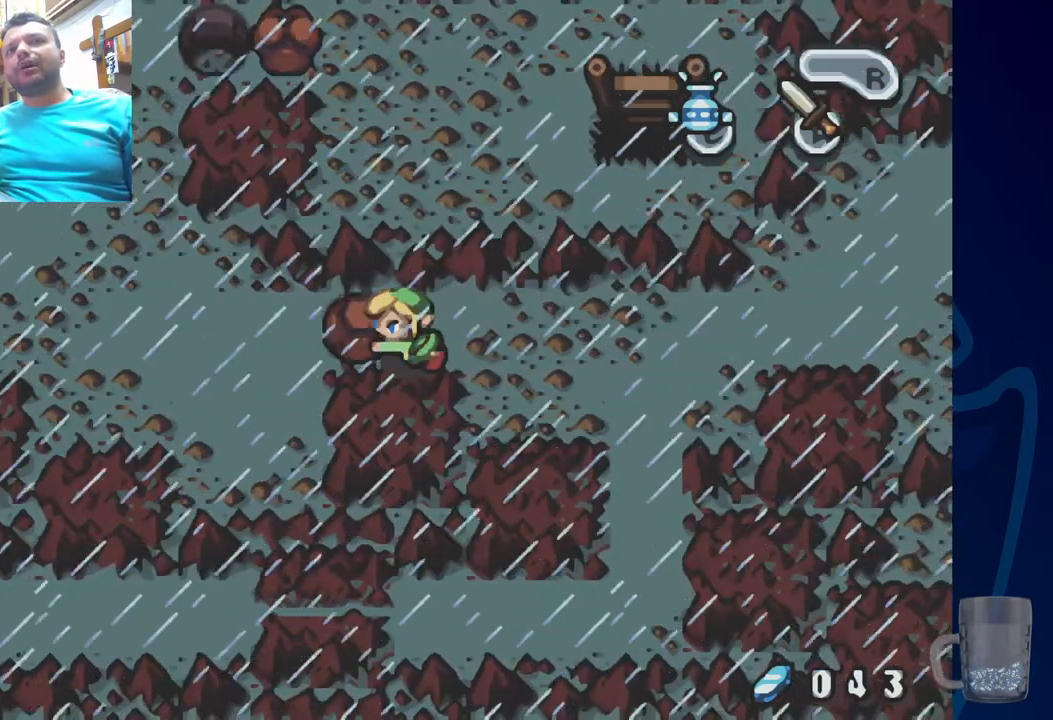
{"buttons": ["DPAD_LEFT"], "left_stick": "center", "right_stick": "center", "events": []}
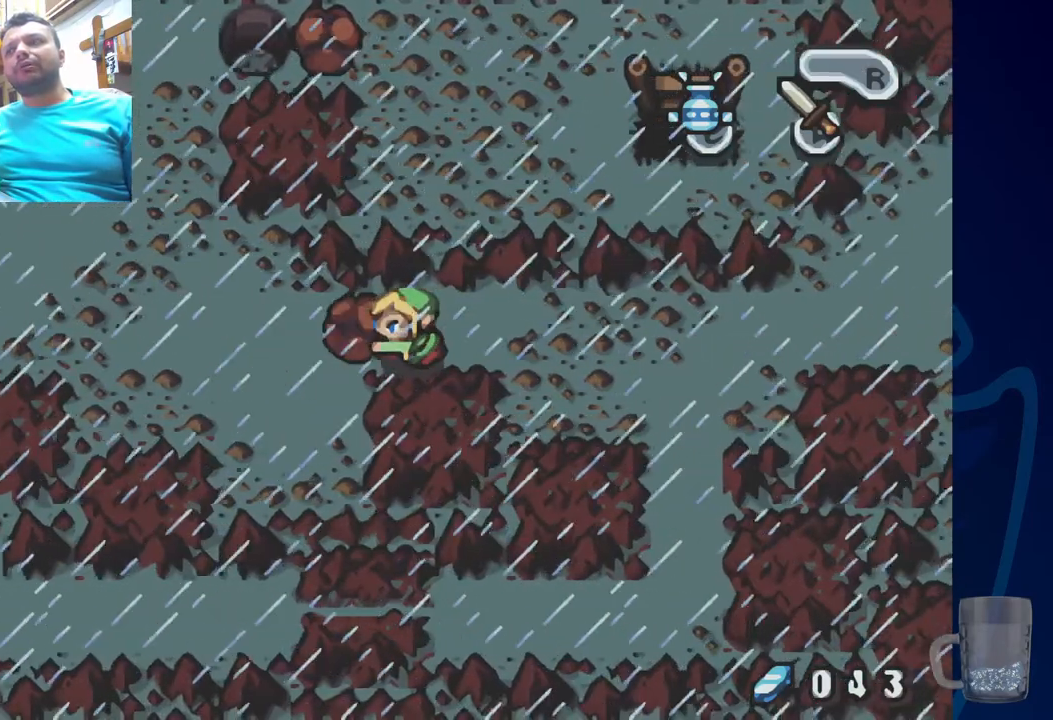
{"buttons": ["DPAD_LEFT"], "left_stick": "center", "right_stick": "center", "events": []}
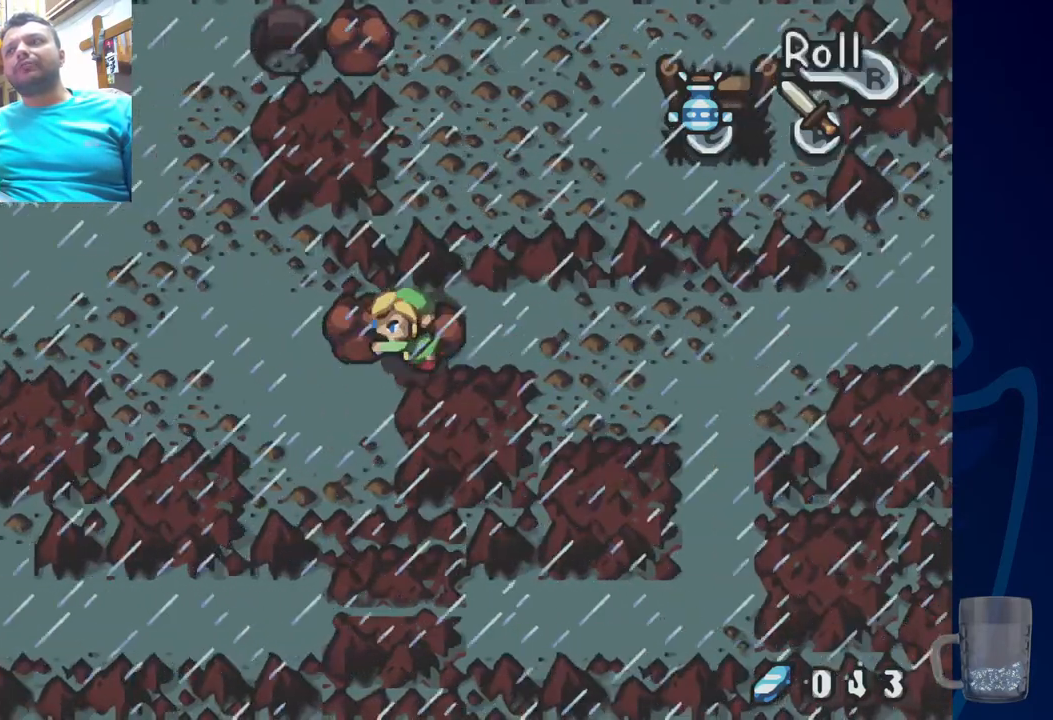
{"buttons": ["DPAD_LEFT"], "left_stick": "center", "right_stick": "center", "events": []}
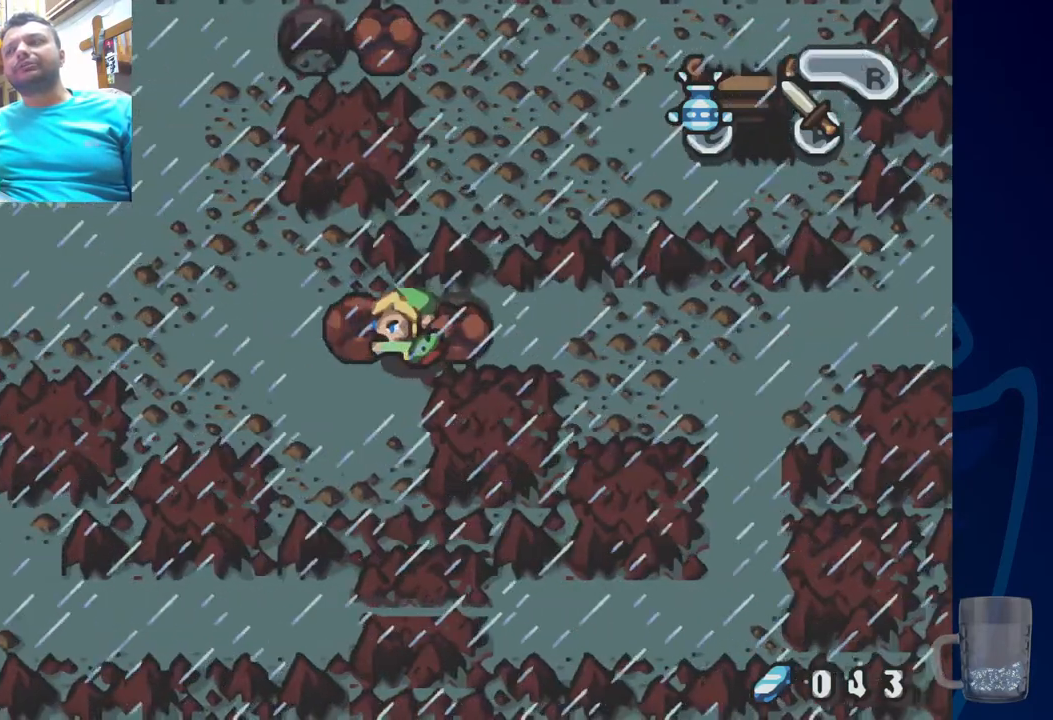
{"buttons": ["DPAD_LEFT"], "left_stick": "center", "right_stick": "center", "events": []}
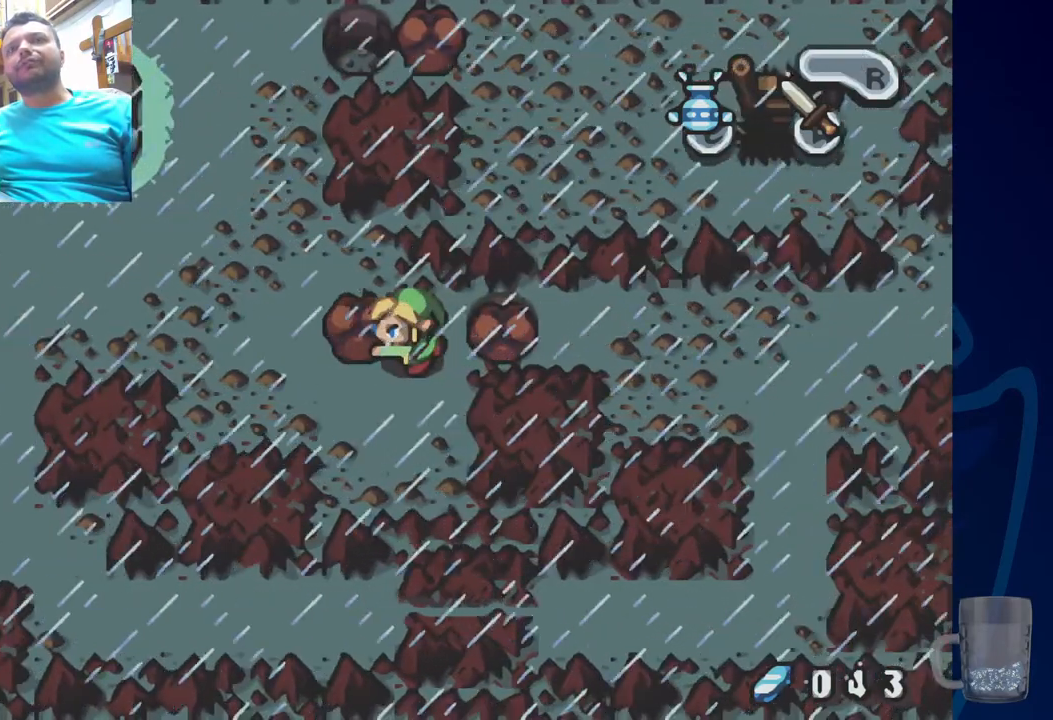
{"buttons": ["DPAD_LEFT"], "left_stick": "center", "right_stick": "center", "events": []}
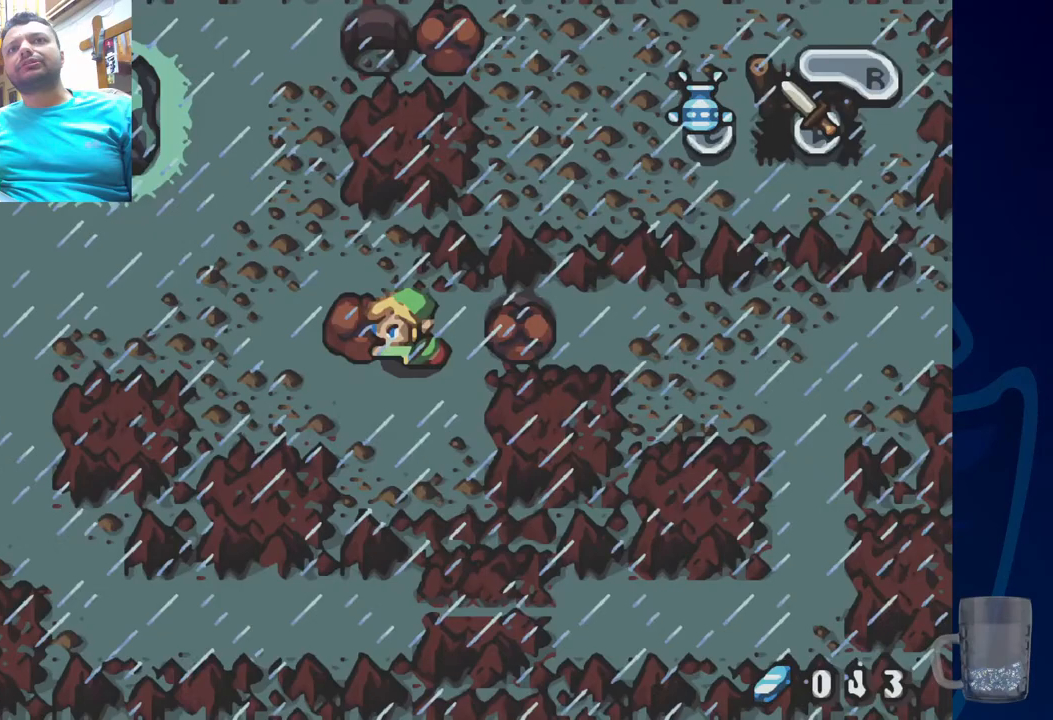
{"buttons": ["DPAD_LEFT"], "left_stick": "center", "right_stick": "center", "events": []}
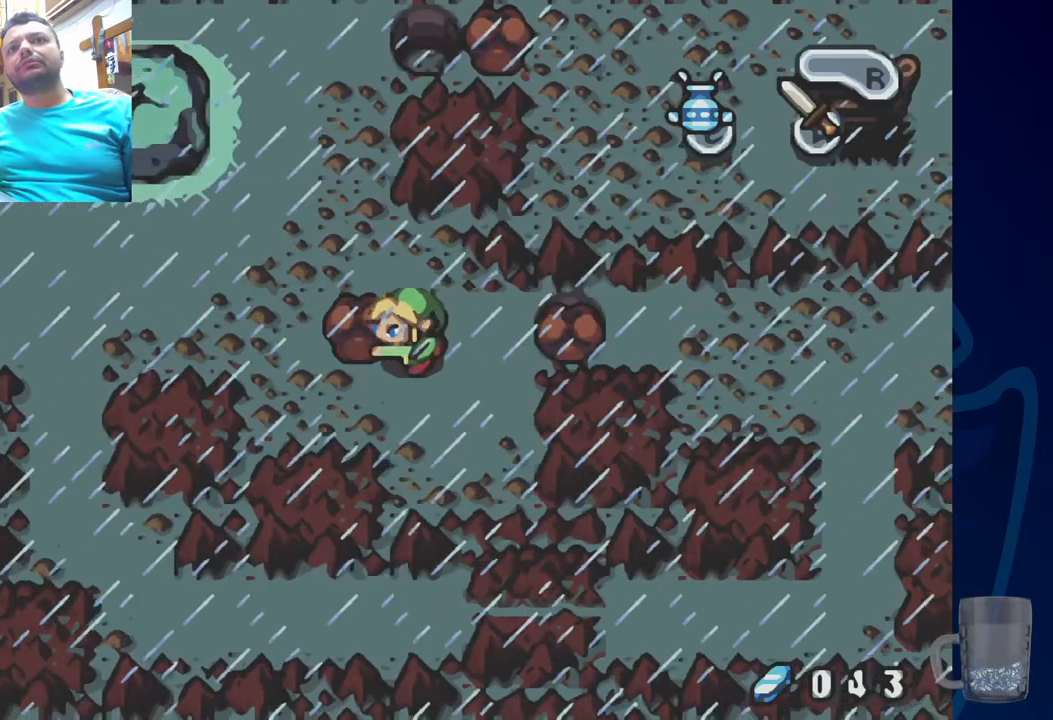
{"buttons": ["DPAD_DOWN", "DPAD_LEFT"], "left_stick": "center", "right_stick": "center", "events": [[367, "DPAD_LEFT", "up"], [483, "DPAD_DOWN", "down"], [483, "DPAD_LEFT", "down"]]}
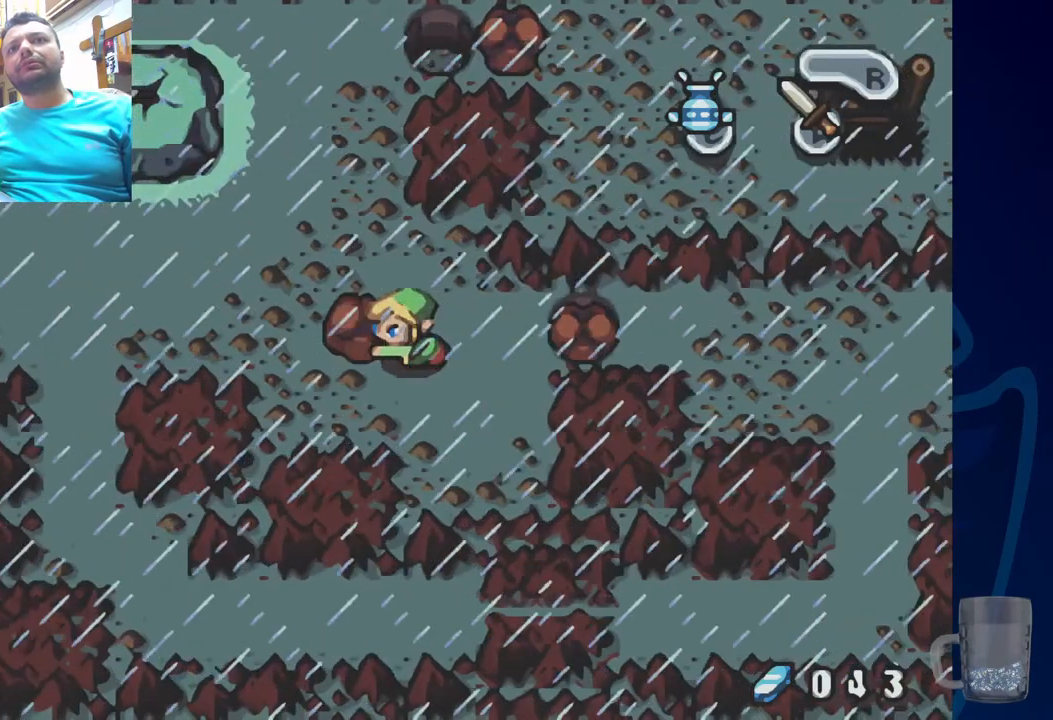
{"buttons": [], "left_stick": "center", "right_stick": "center", "events": [[83, "DPAD_LEFT", "up"], [183, "DPAD_DOWN", "up"]]}
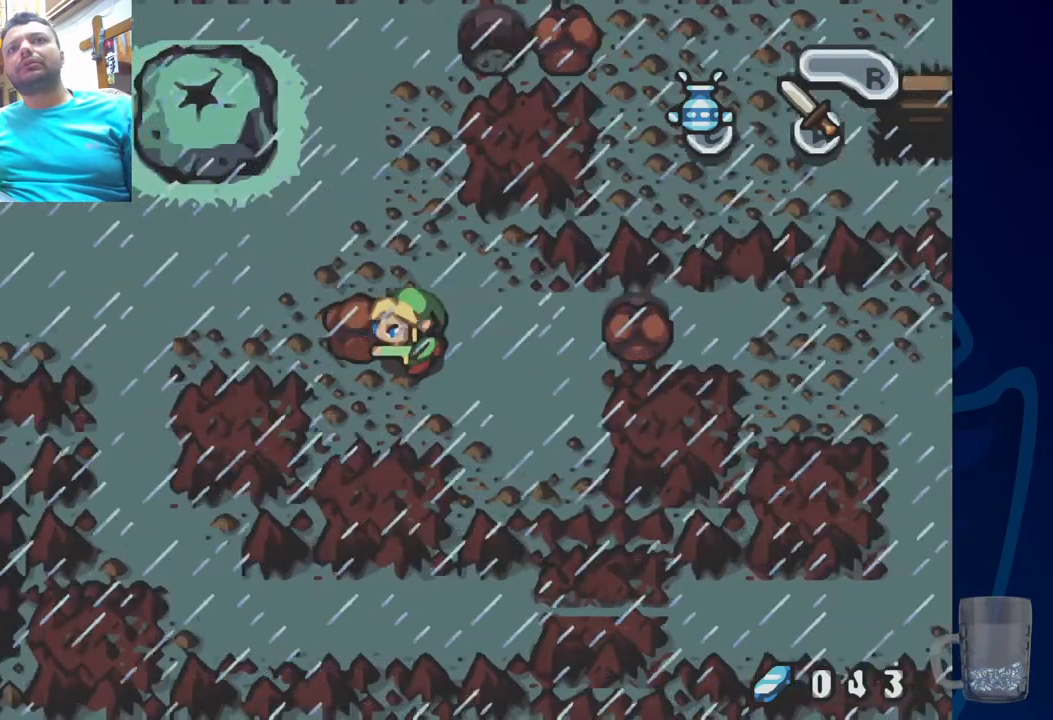
{"buttons": ["DPAD_LEFT"], "left_stick": "center", "right_stick": "center"}
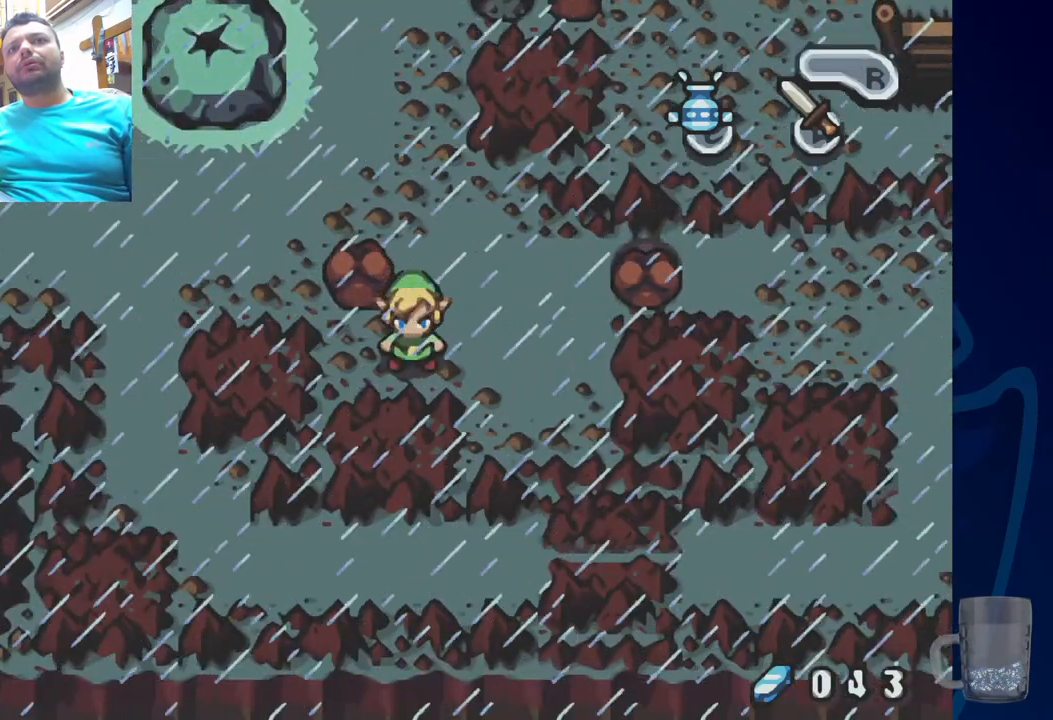
{"buttons": ["DPAD_UP"], "left_stick": "center", "right_stick": "center", "events": [[167, "DPAD_LEFT", "up"], [250, "DPAD_UP", "down"]]}
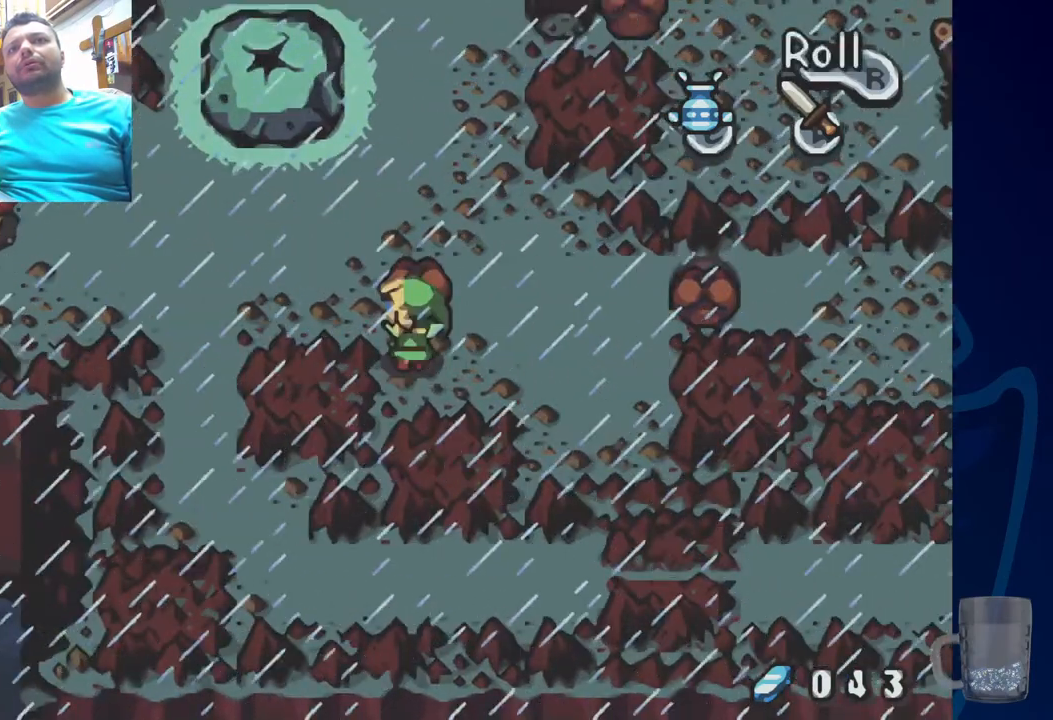
{"buttons": [], "left_stick": "center", "right_stick": "center", "events": [[500, "DPAD_UP", "up"]]}
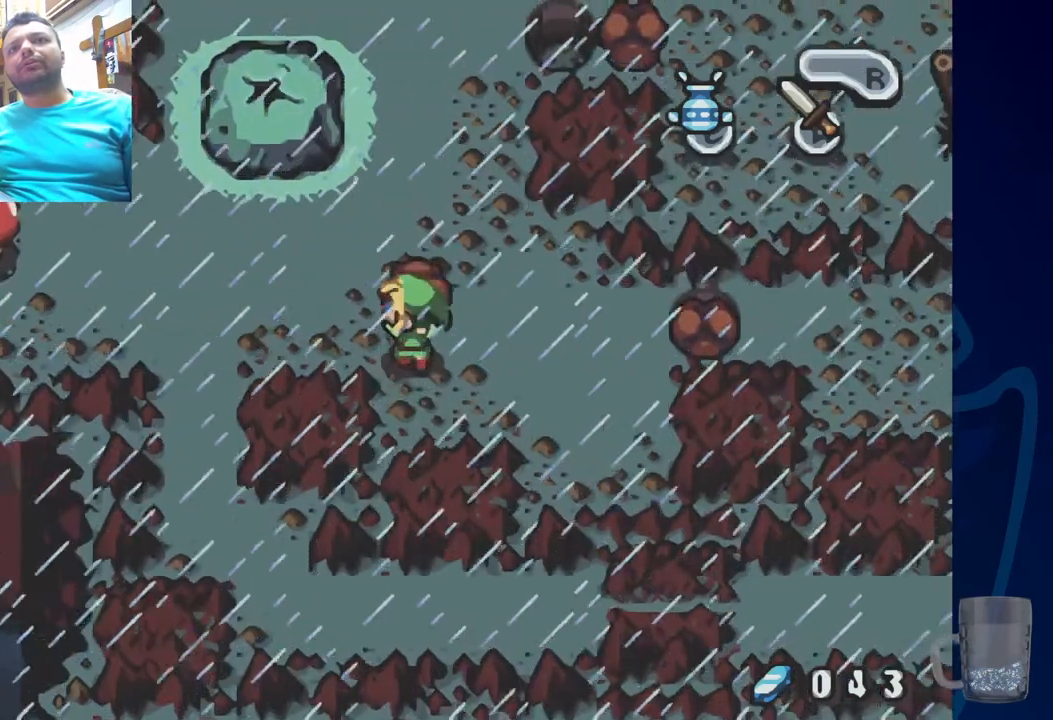
{"buttons": ["DPAD_LEFT"], "left_stick": "center", "right_stick": "center", "events": [[133, "DPAD_LEFT", "down"]]}
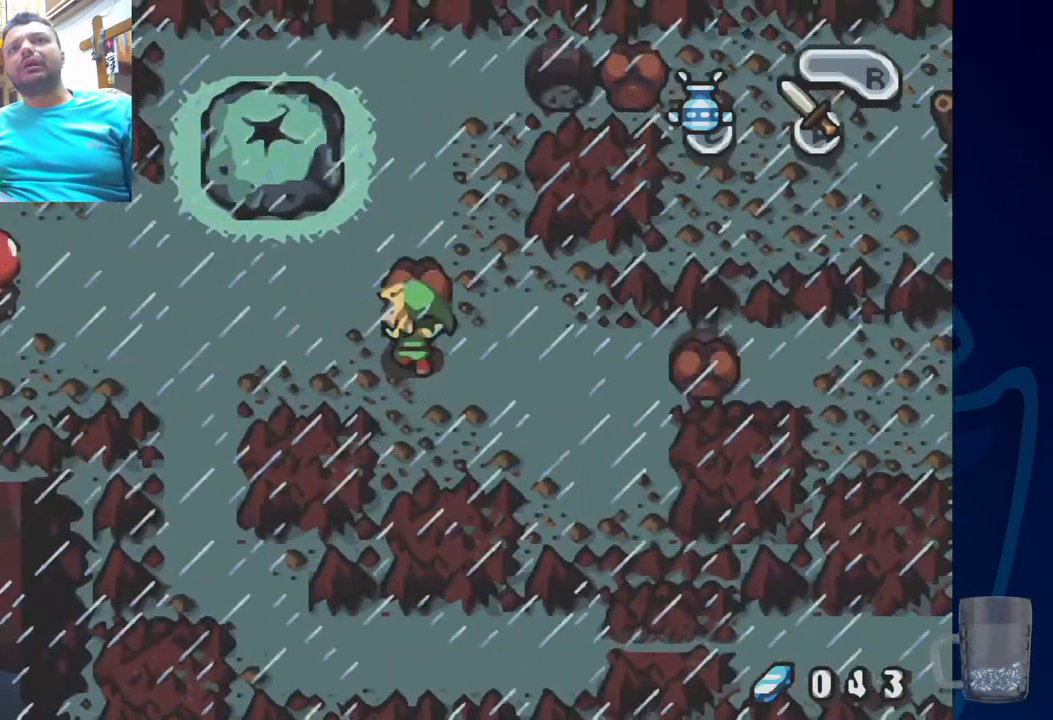
{"buttons": [], "left_stick": "center", "right_stick": "center", "events": [[400, "DPAD_LEFT", "up"]]}